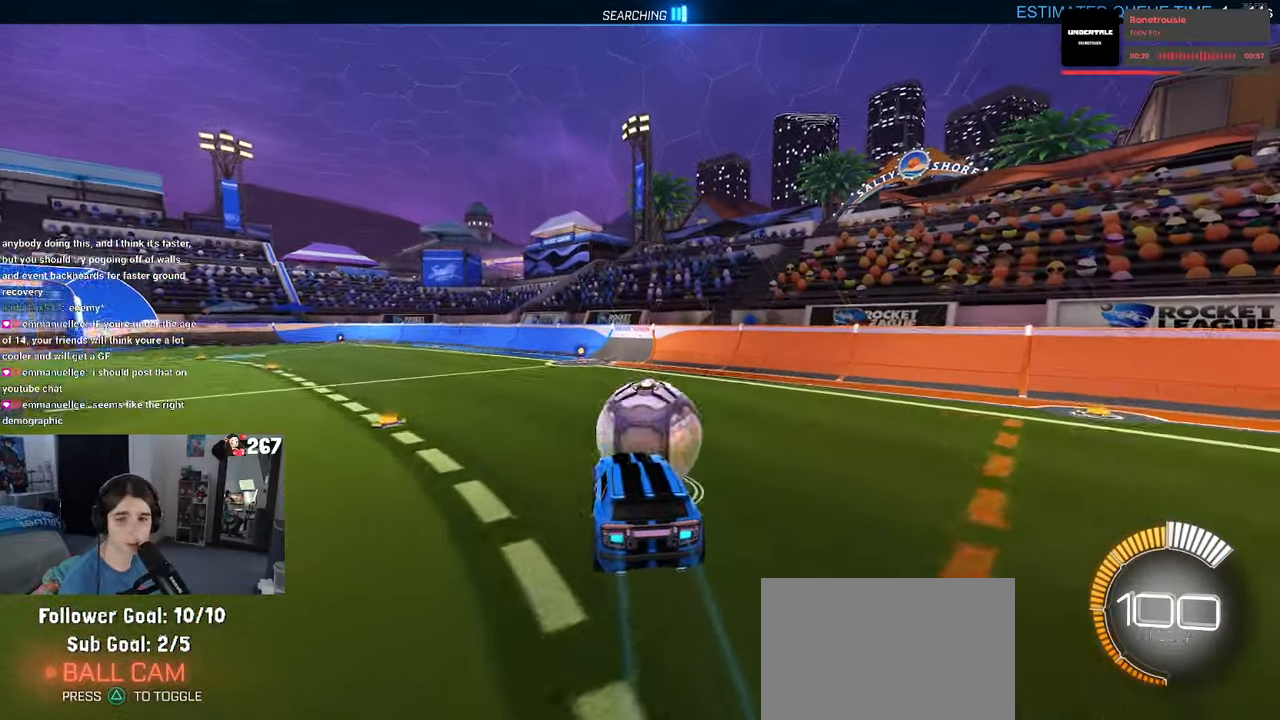
Gameplay with a controller (PlayStation layout); each line is a JSON object with the inputs held at the frame after it. "events" lists button and stick changes between this image and that frame as [ms after this image, input, new state], when the widget could be followed in between. Not read: R2.
{"buttons": ["SQUARE"], "left_stick": "down-right", "right_stick": "center", "events": [[133, "left_stick", "up-right"], [216, "CROSS", "down"], [333, "CROSS", "up"], [333, "left_stick", "down-right"], [383, "SQUARE", "down"]]}
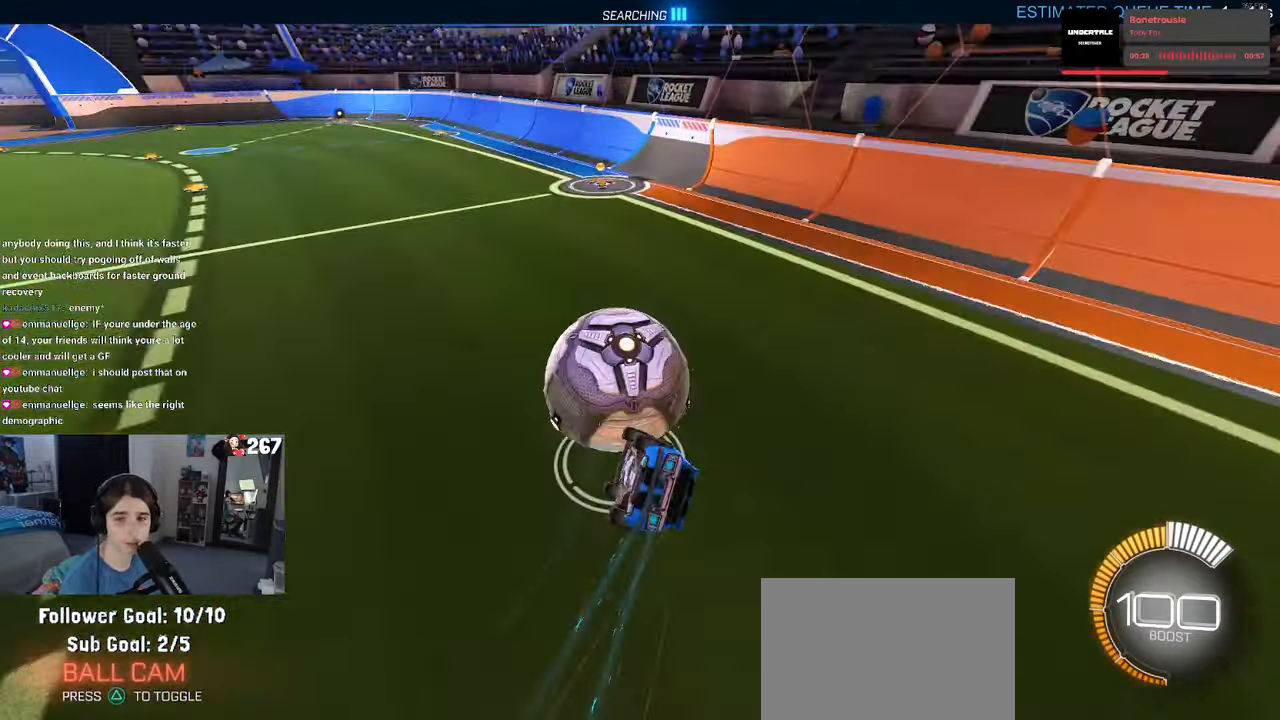
{"buttons": [], "left_stick": "down-right", "right_stick": "center", "events": [[416, "SQUARE", "up"]]}
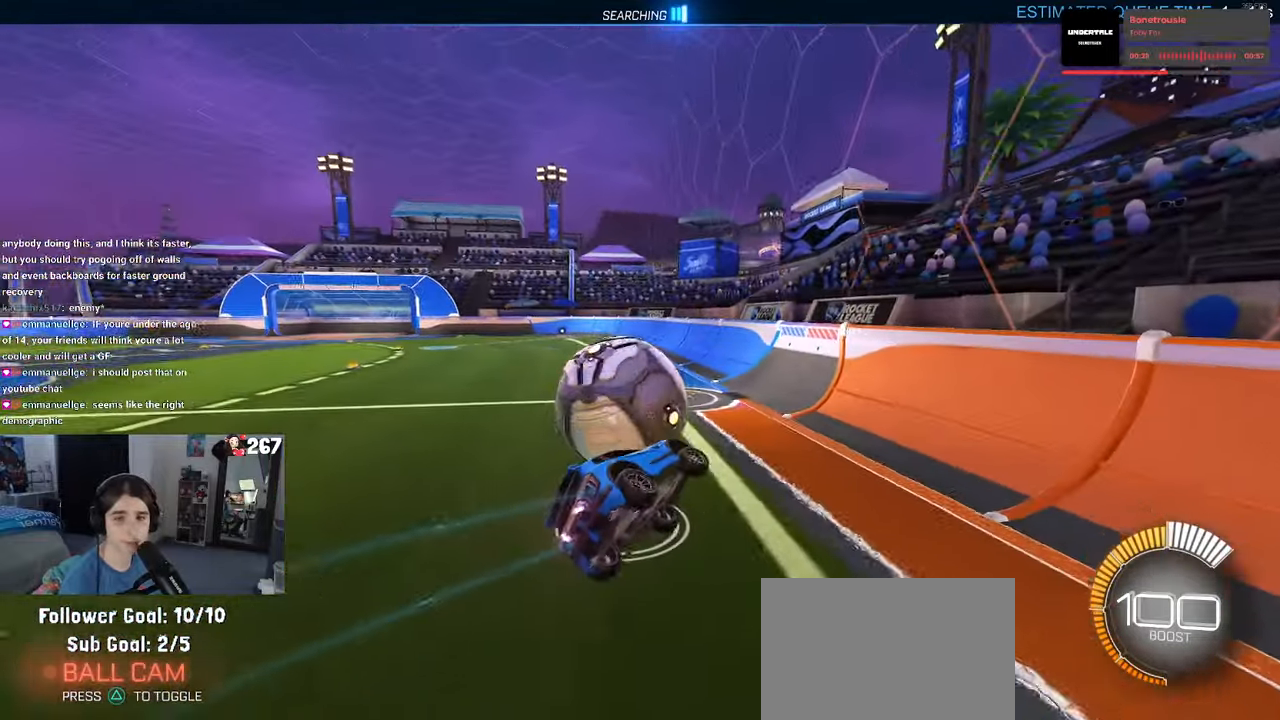
{"buttons": [], "left_stick": "left", "right_stick": "center", "events": [[16, "left_stick", "center"], [316, "left_stick", "left"]]}
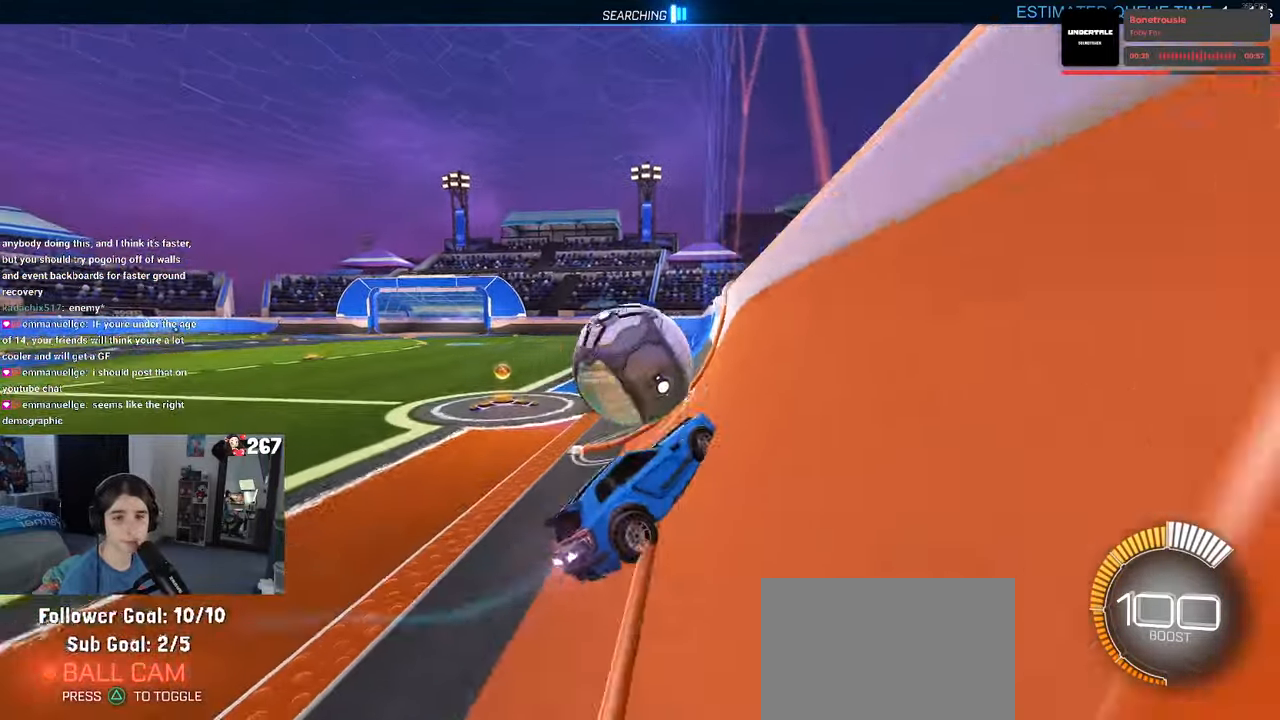
{"buttons": [], "left_stick": "left", "right_stick": "center", "events": [[16, "left_stick", "center"], [383, "left_stick", "left"]]}
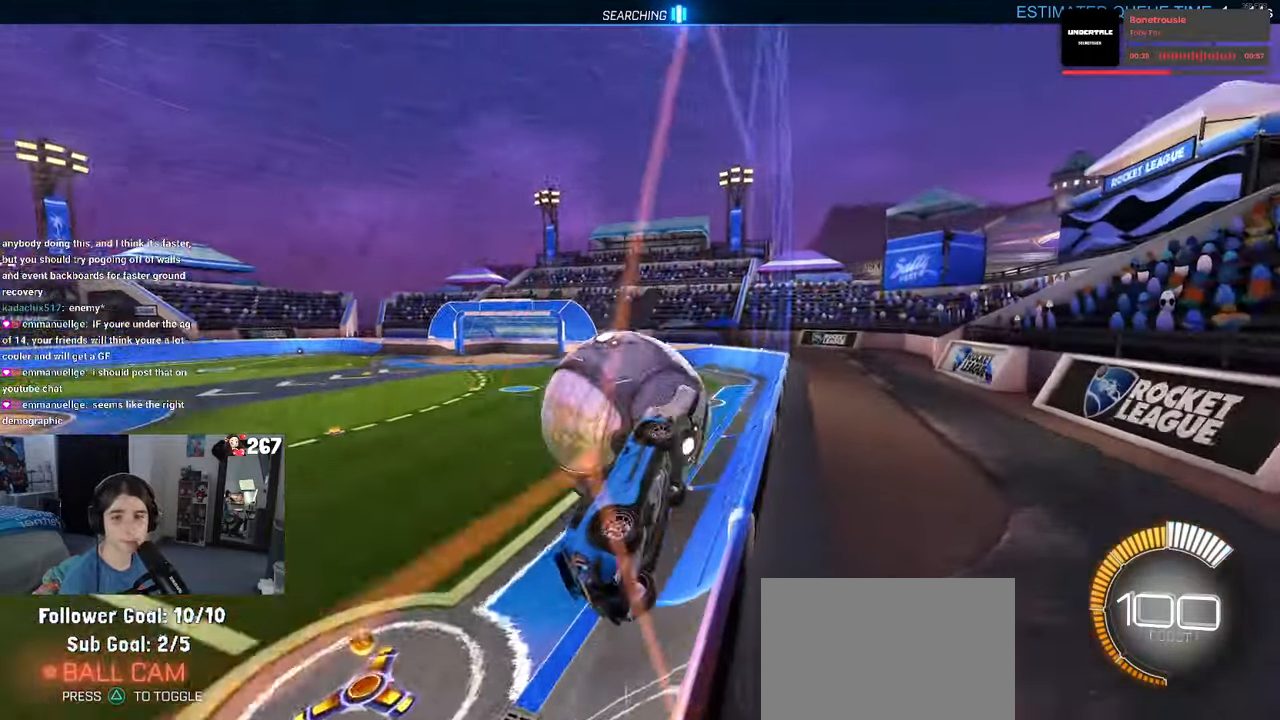
{"buttons": [], "left_stick": "center", "right_stick": "center", "events": [[150, "left_stick", "center"]]}
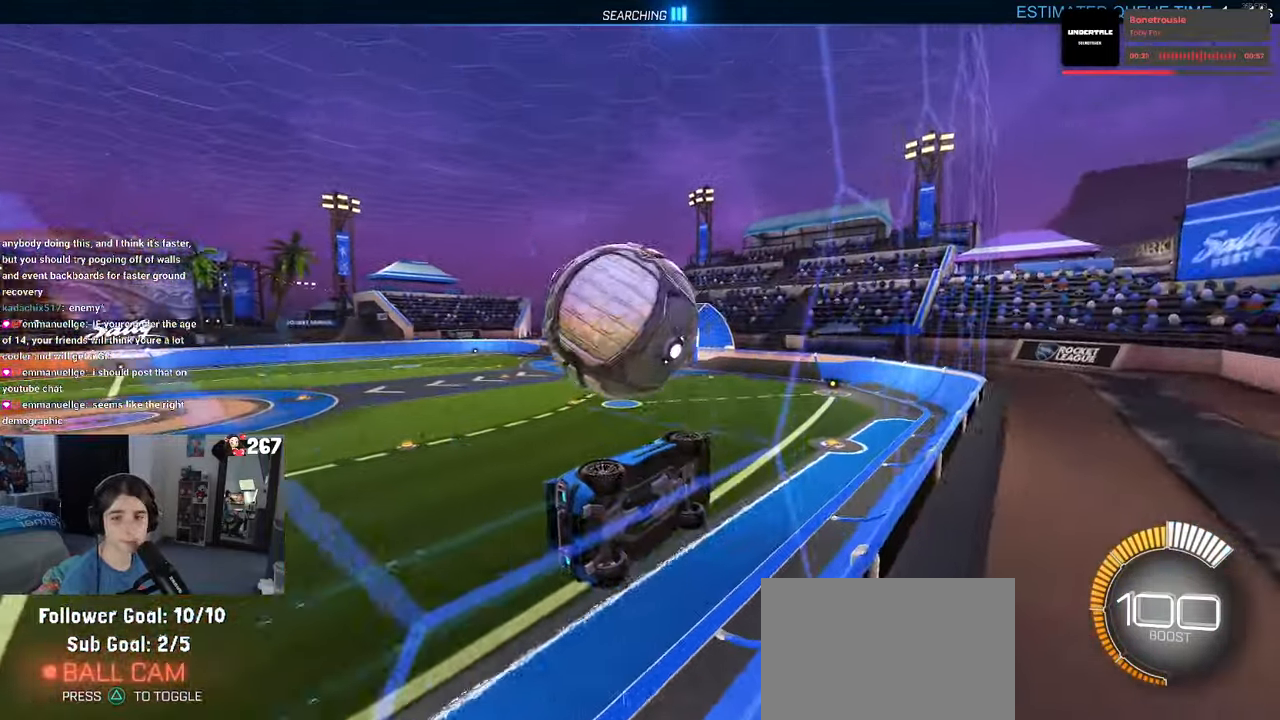
{"buttons": ["R1"], "left_stick": "left", "right_stick": "center", "events": [[316, "R1", "down"], [333, "R3", "down"], [400, "left_stick", "left"], [450, "R3", "up"]]}
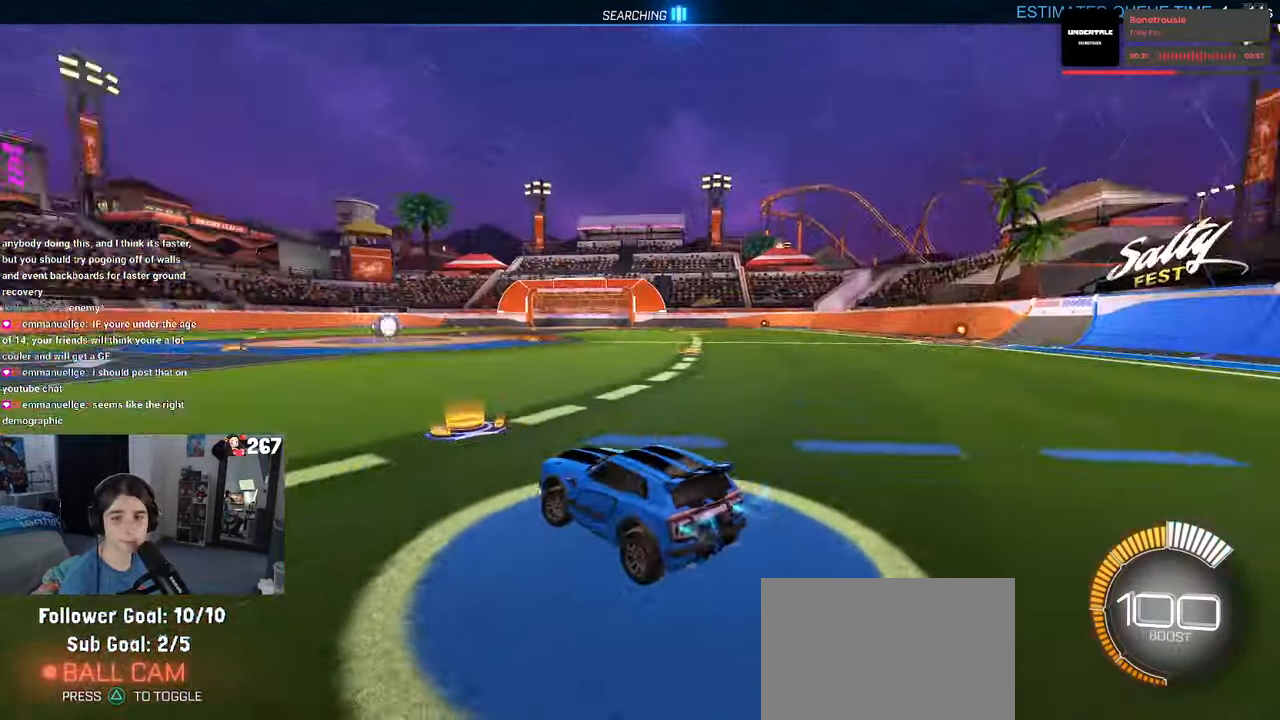
{"buttons": ["R1"], "left_stick": "center", "right_stick": "center", "events": [[200, "left_stick", "center"], [300, "TRIANGLE", "down"], [450, "TRIANGLE", "up"]]}
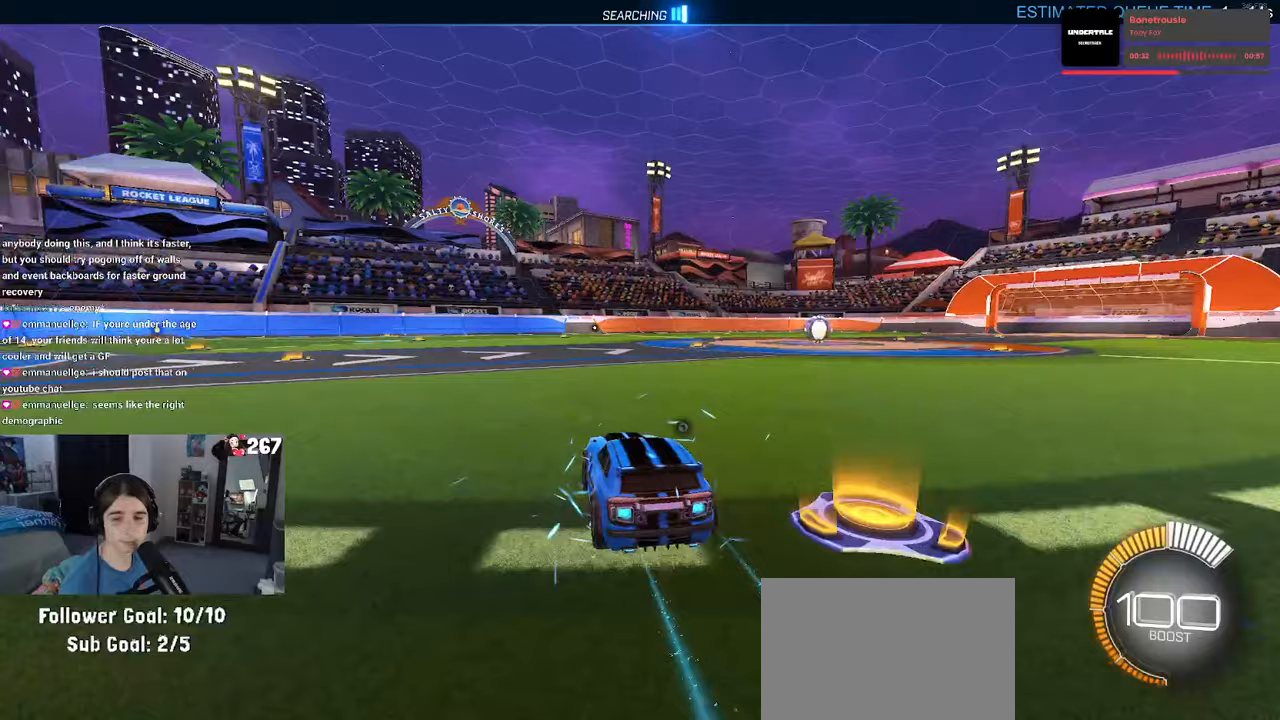
{"buttons": [], "left_stick": "center", "right_stick": "center", "events": [[67, "DPAD_UP", "down"], [67, "R1", "up"], [100, "DPAD_UP", "up"], [400, "left_stick", "right"], [500, "left_stick", "center"]]}
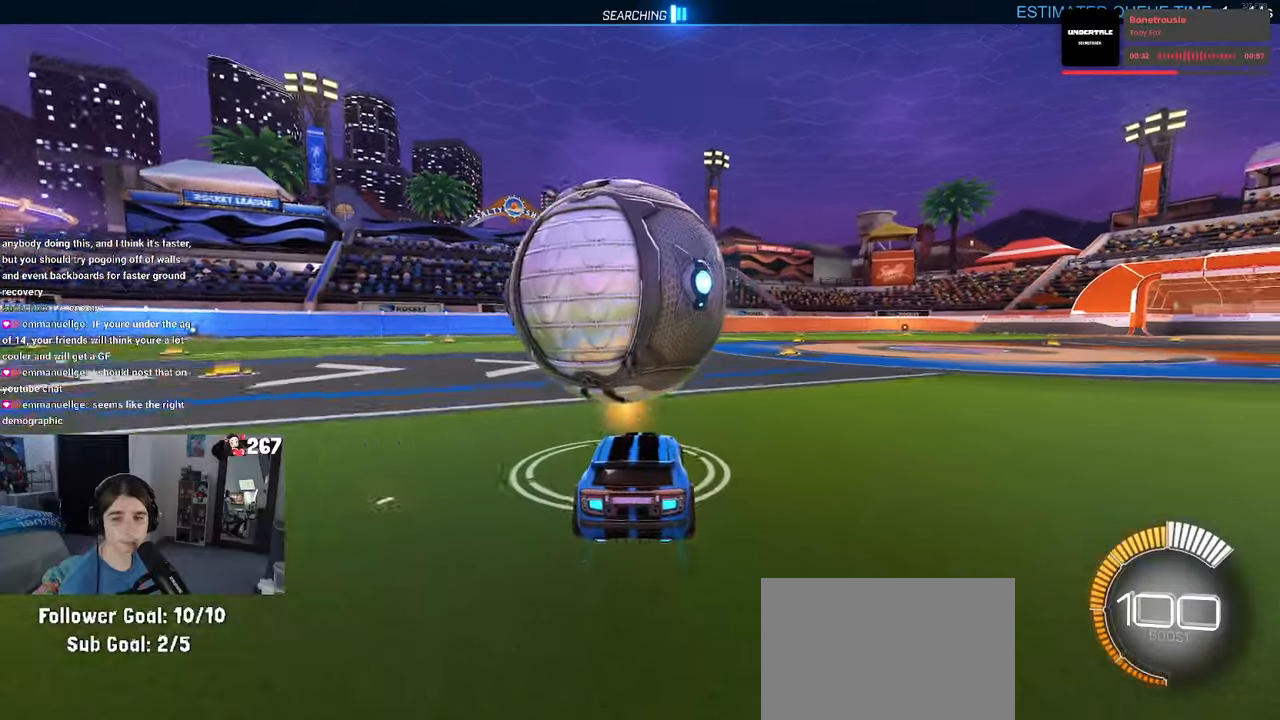
{"buttons": ["R1"], "left_stick": "center", "right_stick": "center", "events": [[117, "left_stick", "left"], [317, "left_stick", "center"], [367, "R1", "down"]]}
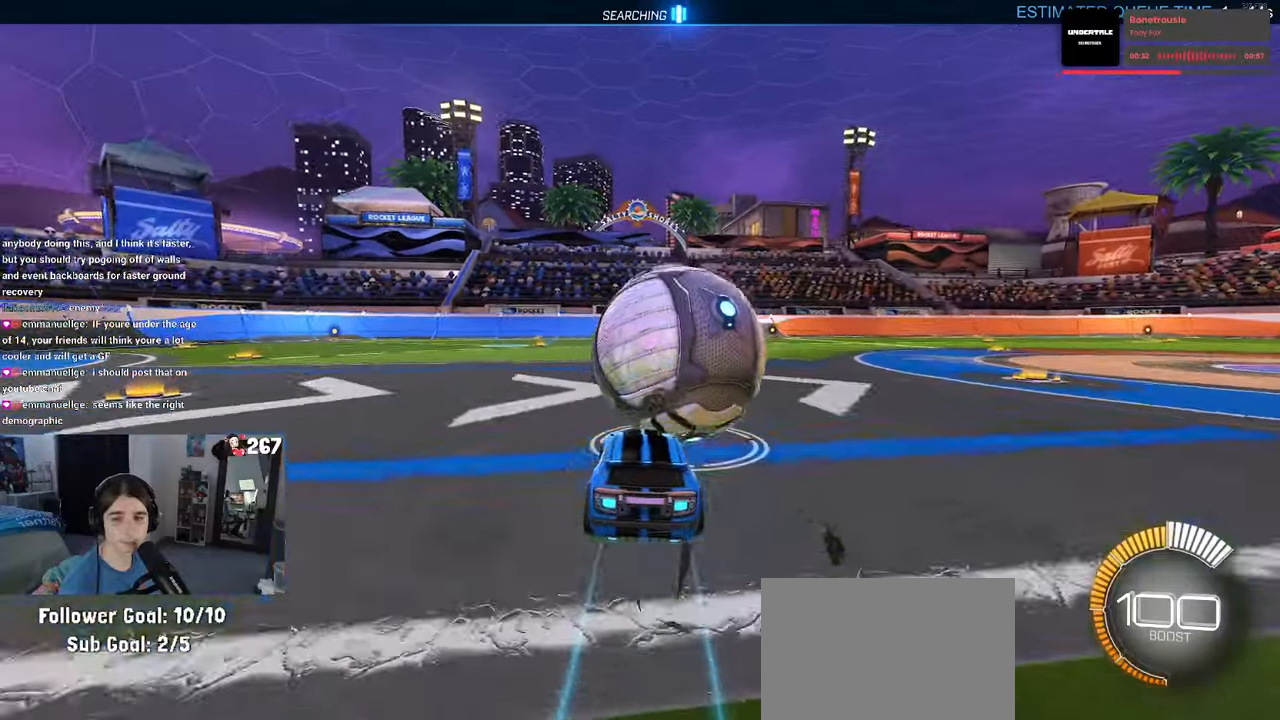
{"buttons": [], "left_stick": "center", "right_stick": "center", "events": [[50, "left_stick", "right"], [200, "left_stick", "center"], [483, "R1", "up"]]}
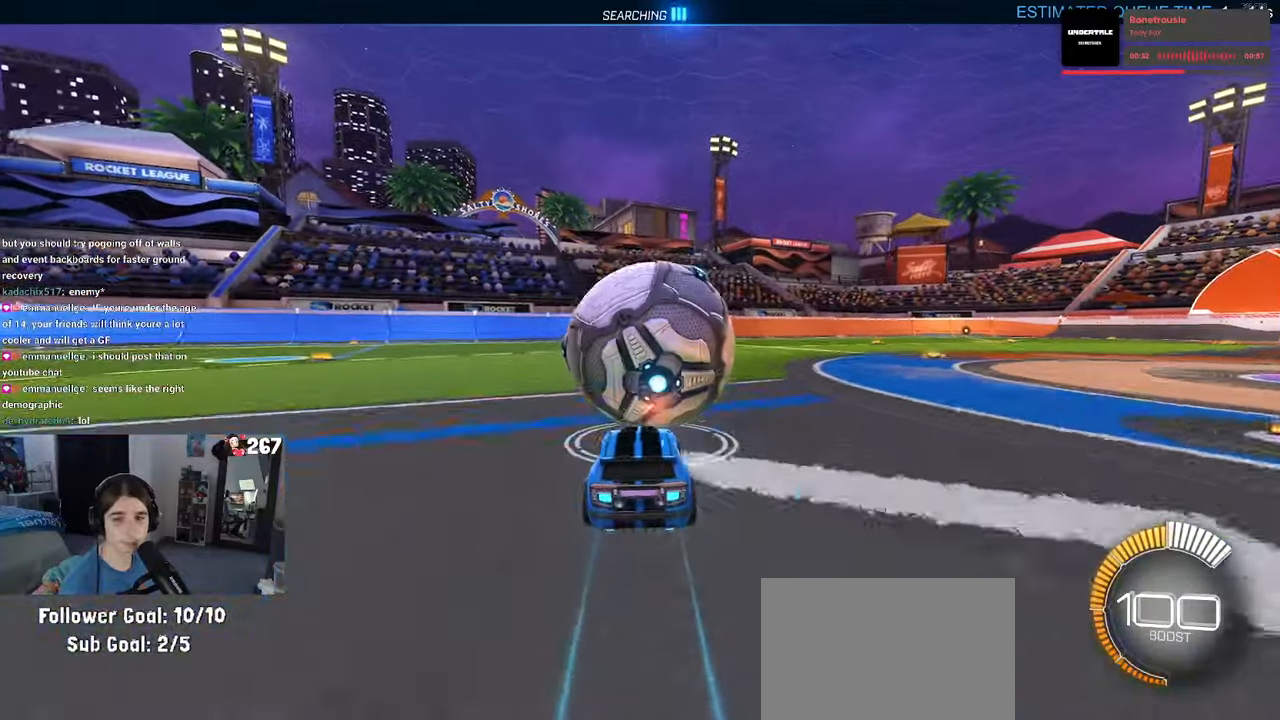
{"buttons": [], "left_stick": "center", "right_stick": "center", "events": [[233, "TRIANGLE", "down"], [367, "TRIANGLE", "up"]]}
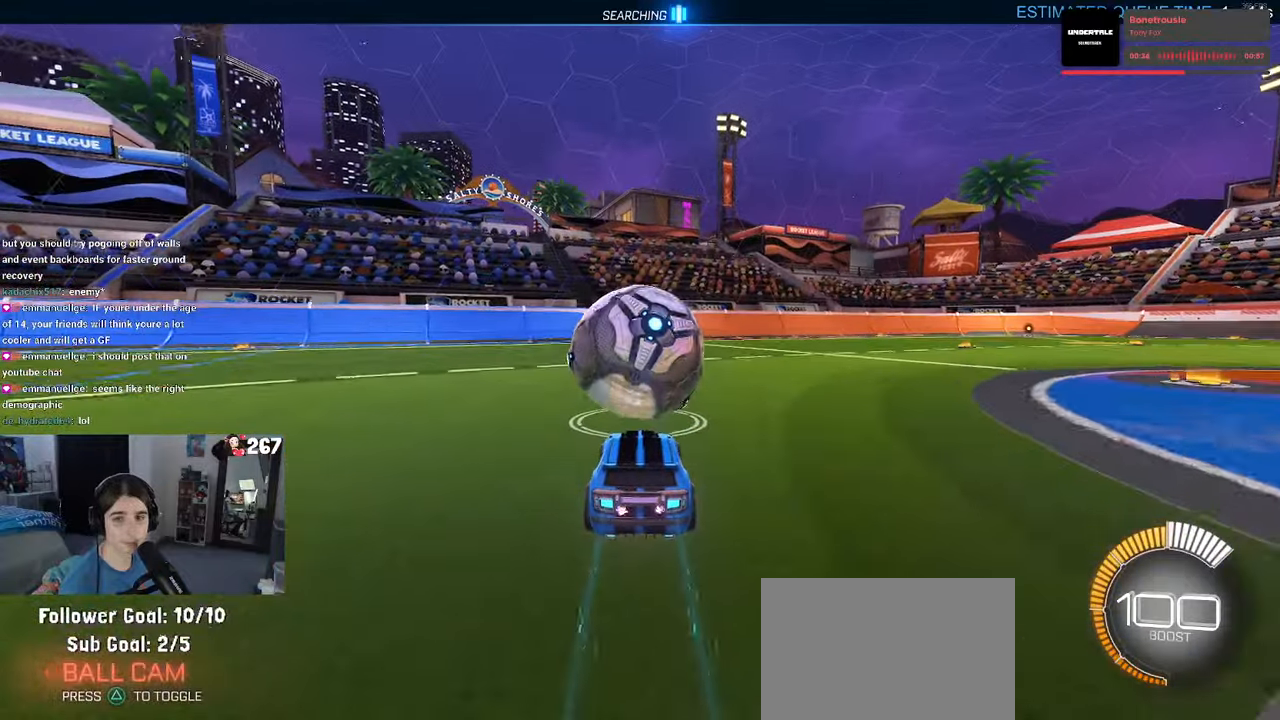
{"buttons": [], "left_stick": "center", "right_stick": "center", "events": [[133, "L2", "down"], [300, "L2", "up"]]}
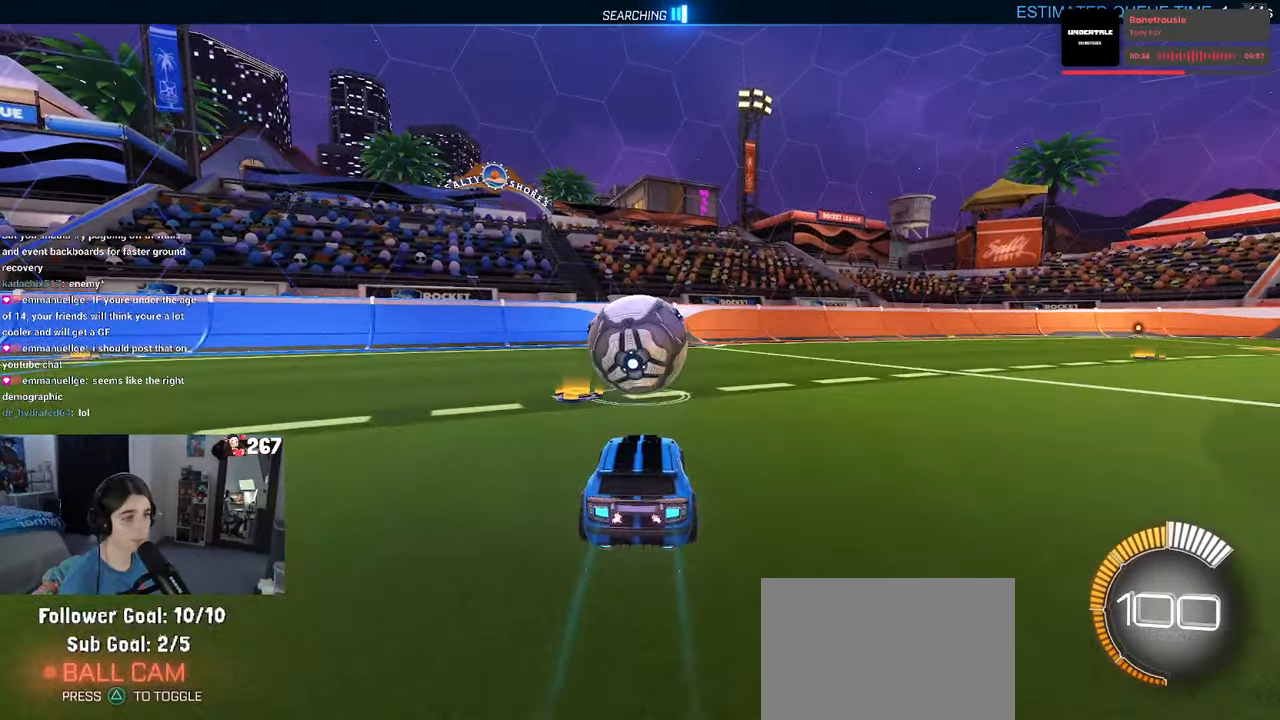
{"buttons": ["TRIANGLE"], "left_stick": "right", "right_stick": "center", "events": [[383, "left_stick", "right"], [483, "TRIANGLE", "down"]]}
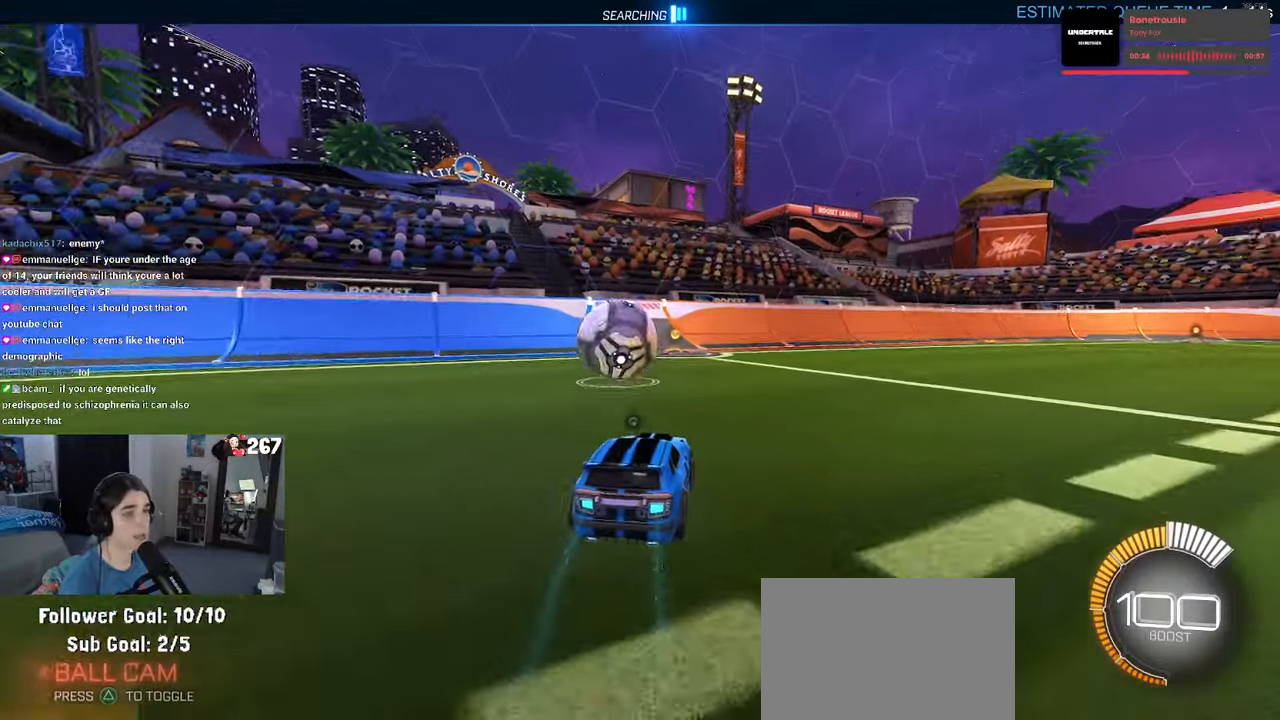
{"buttons": ["R1"], "left_stick": "center", "right_stick": "center", "events": [[100, "TRIANGLE", "up"], [233, "R1", "down"], [400, "left_stick", "center"]]}
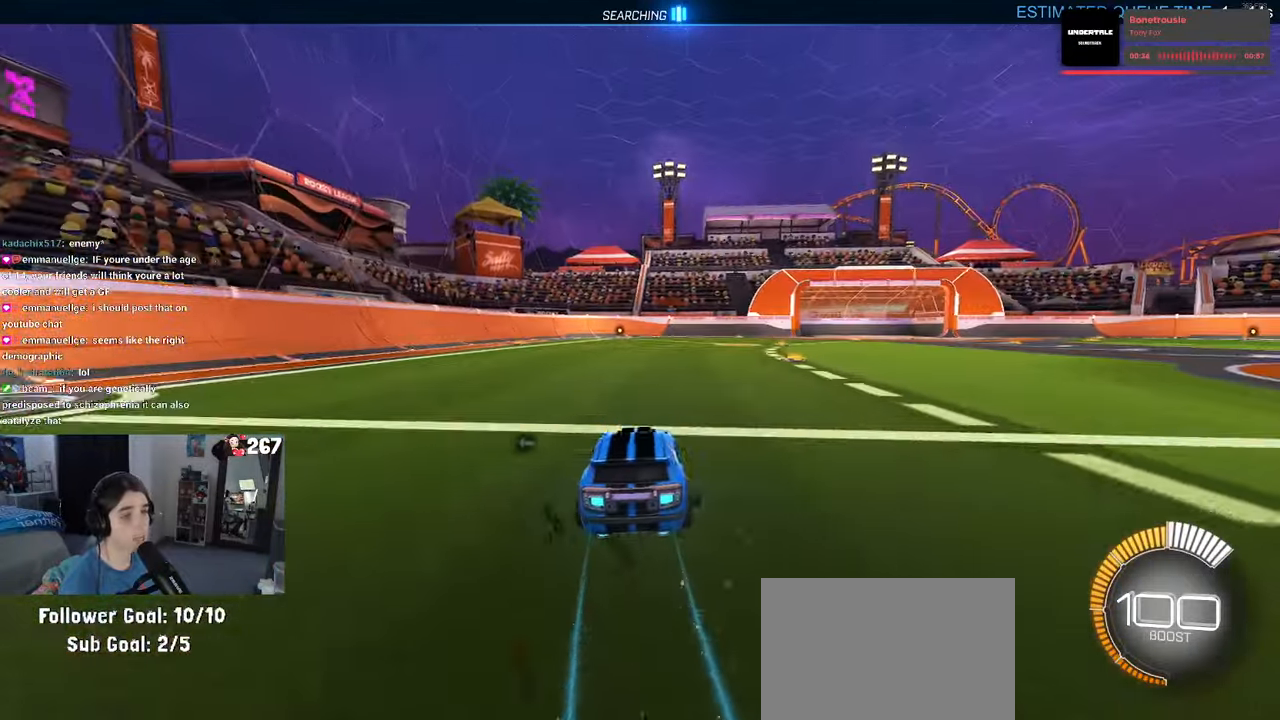
{"buttons": ["R1"], "left_stick": "center", "right_stick": "center", "events": [[133, "left_stick", "right"], [283, "left_stick", "center"]]}
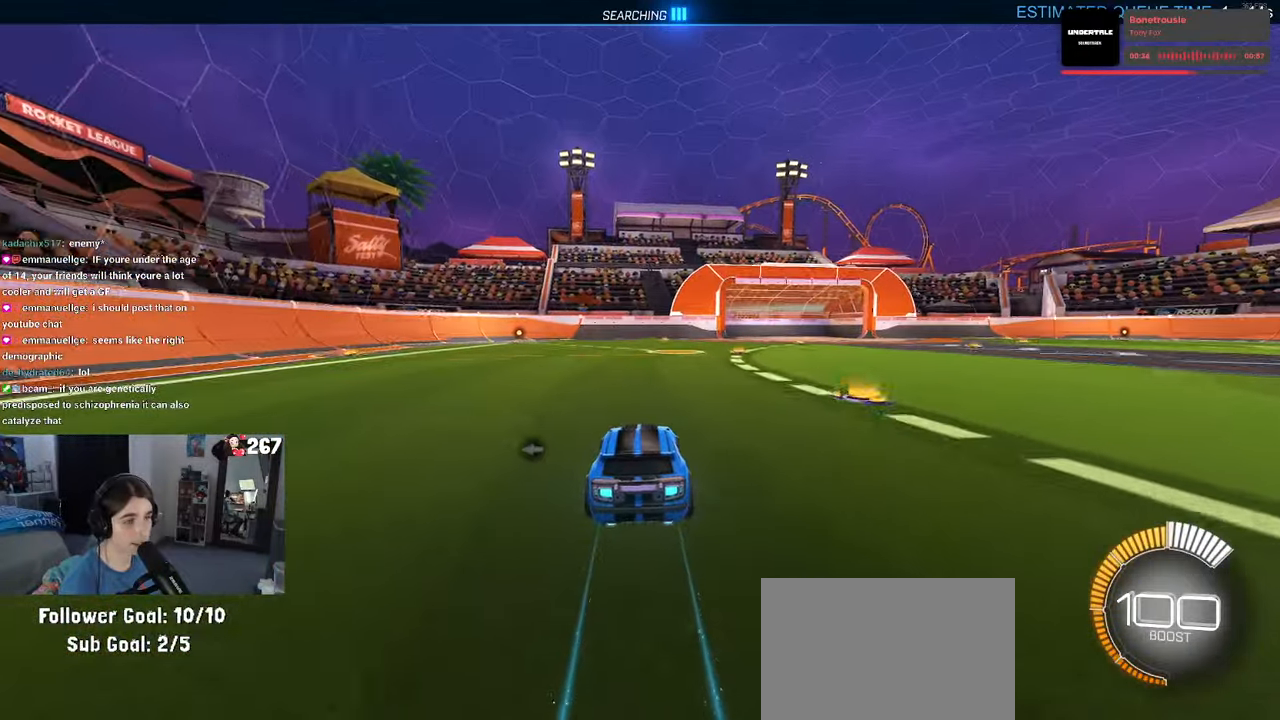
{"buttons": [], "left_stick": "center", "right_stick": "center", "events": [[183, "R1", "up"], [183, "left_stick", "down-right"], [283, "left_stick", "center"]]}
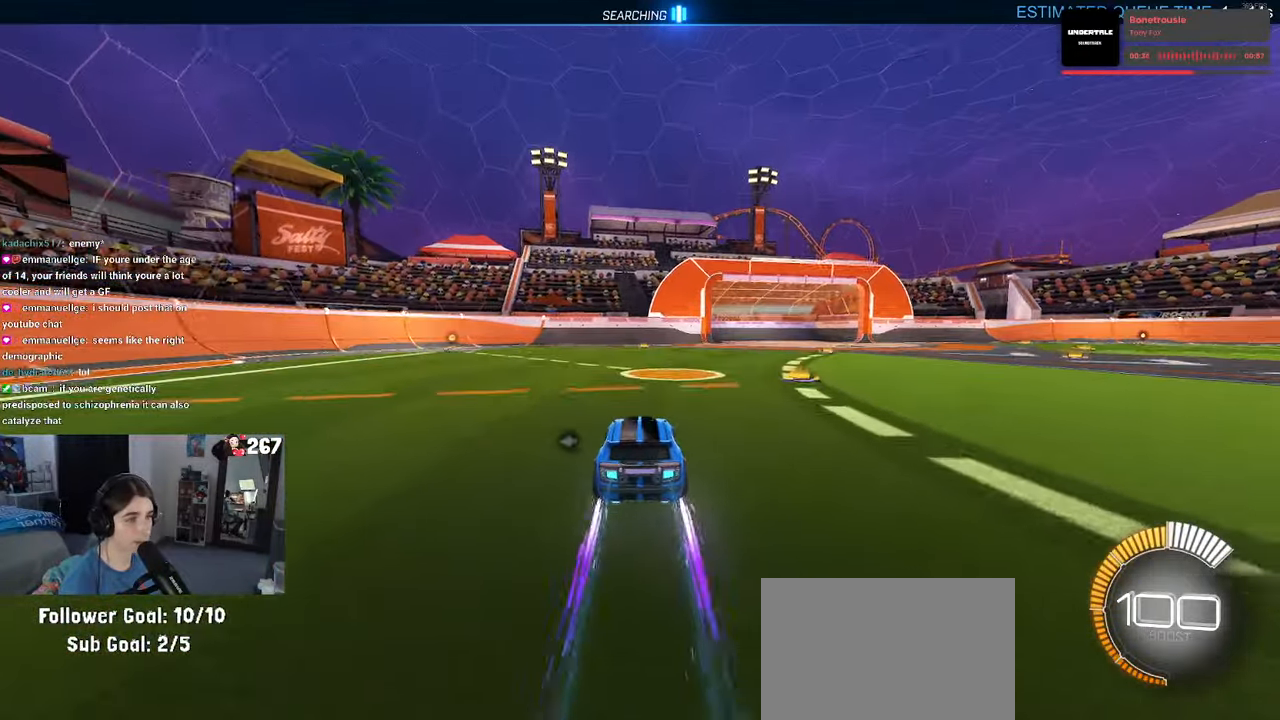
{"buttons": ["CROSS"], "left_stick": "down", "right_stick": "center", "events": [[433, "CROSS", "down"], [483, "left_stick", "down"]]}
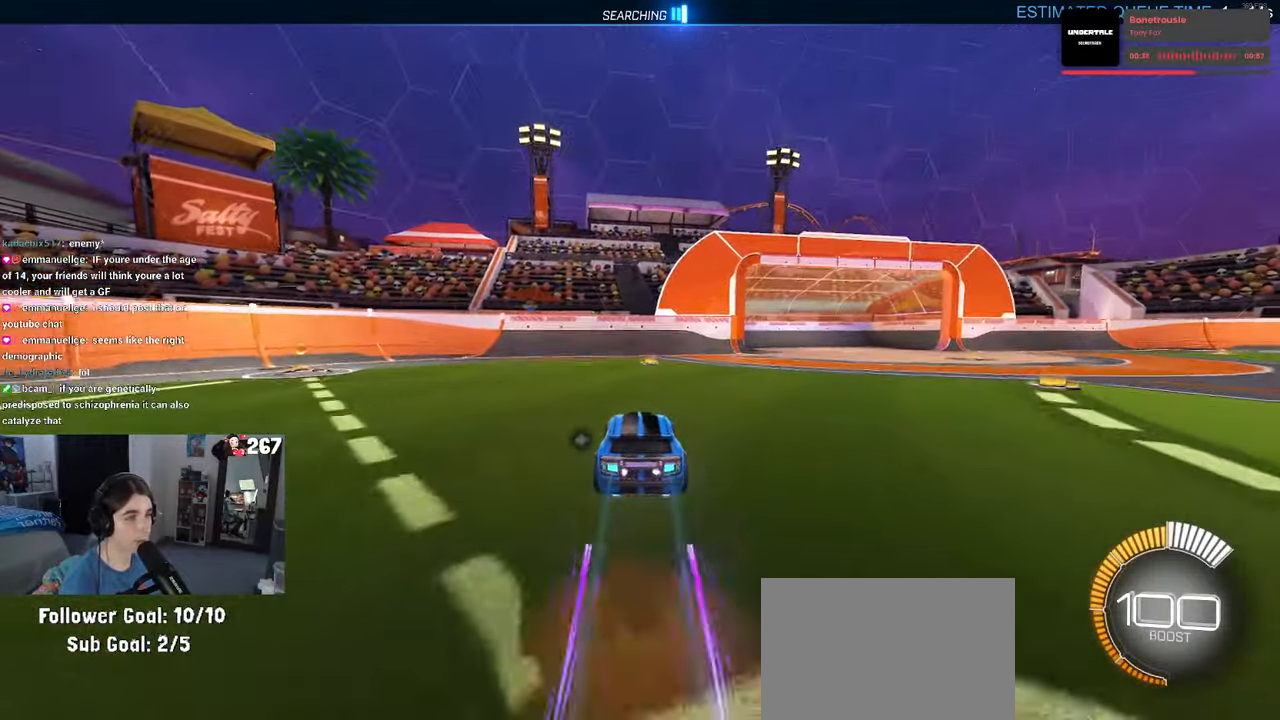
{"buttons": [], "left_stick": "left", "right_stick": "center", "events": [[50, "R1", "down"], [267, "left_stick", "left"], [300, "CROSS", "up"], [434, "R1", "up"]]}
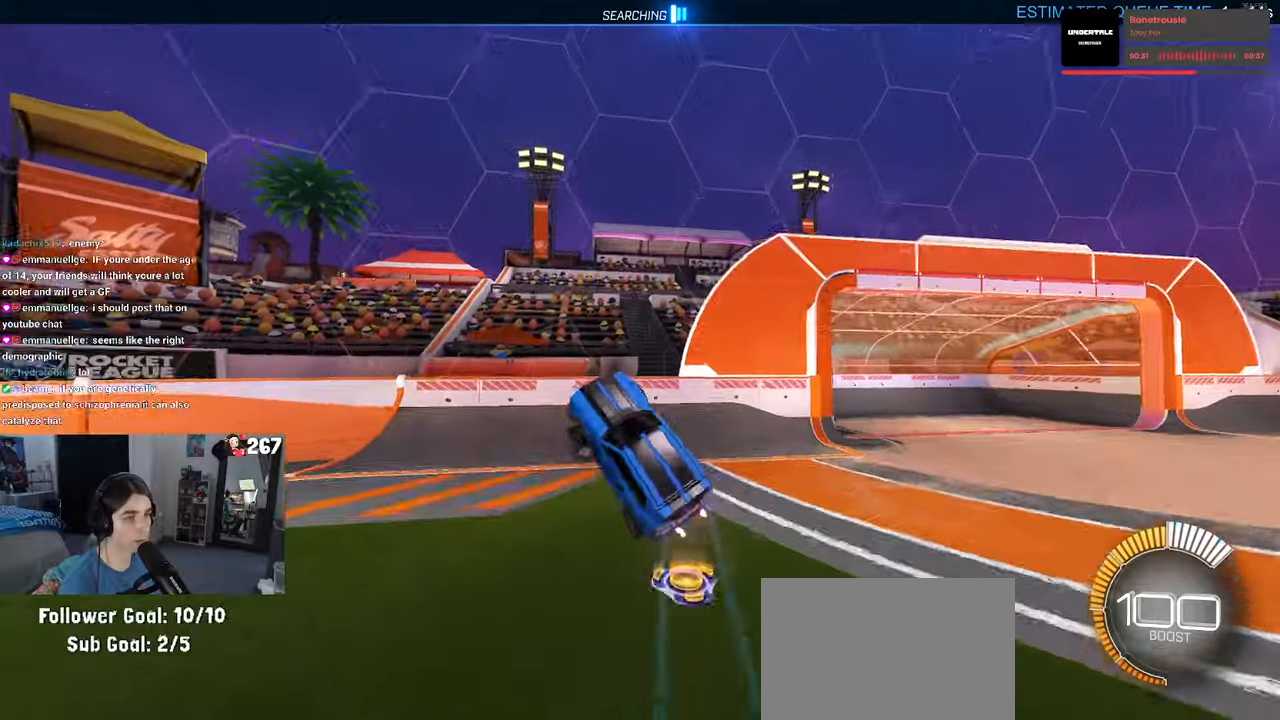
{"buttons": ["R1"], "left_stick": "center", "right_stick": "center", "events": [[250, "SQUARE", "down"], [267, "left_stick", "up-left"], [400, "SQUARE", "up"], [484, "R1", "down"], [500, "left_stick", "center"]]}
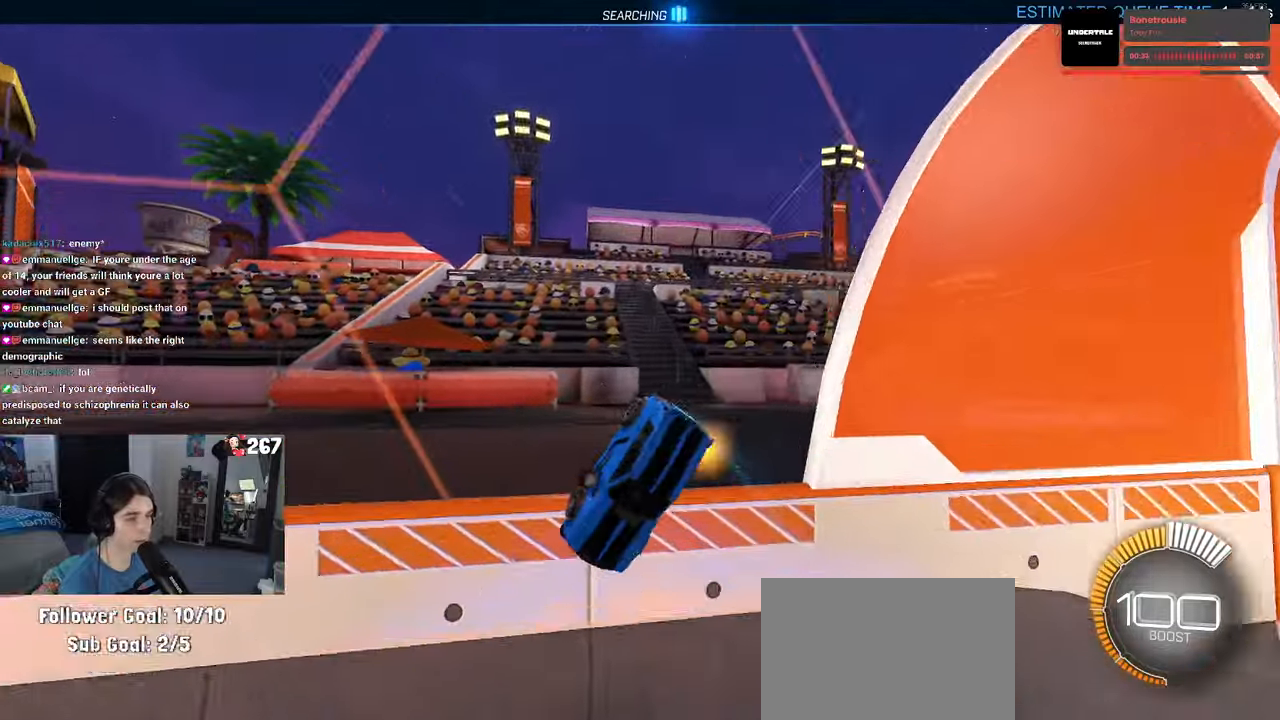
{"buttons": ["R1"], "left_stick": "left", "right_stick": "center"}
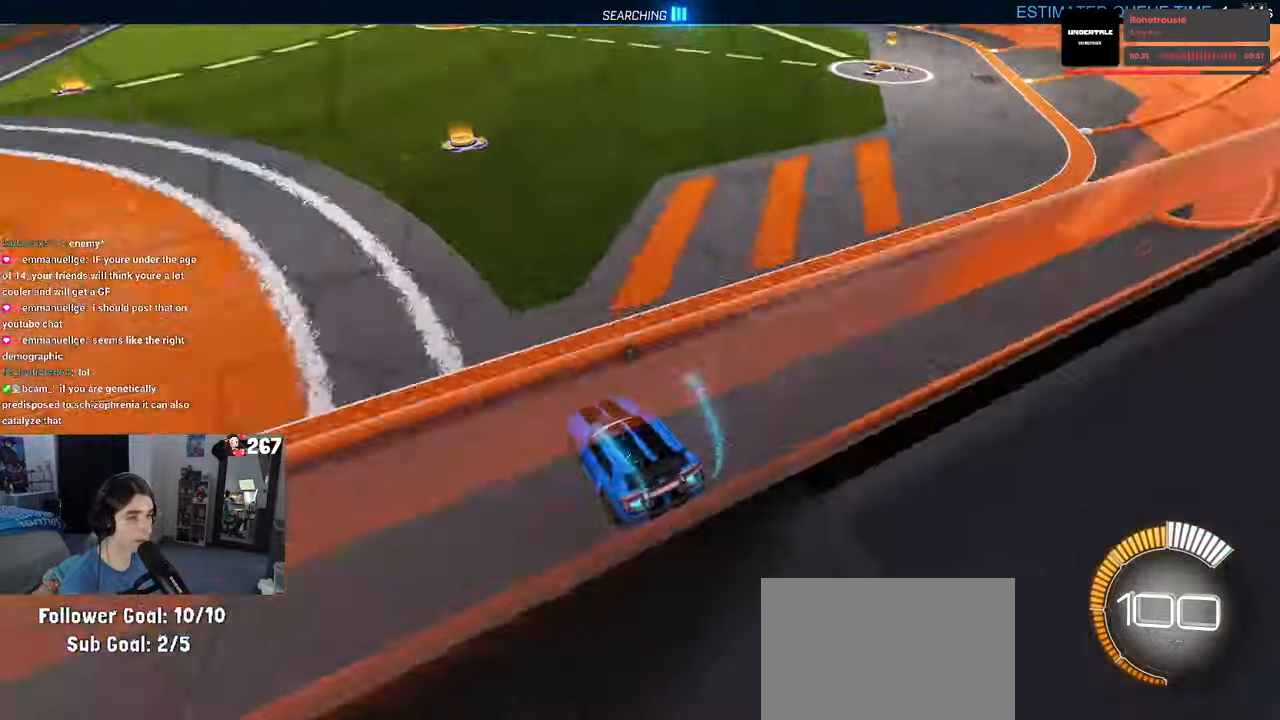
{"buttons": ["R1"], "left_stick": "right", "right_stick": "center", "events": [[334, "left_stick", "right"]]}
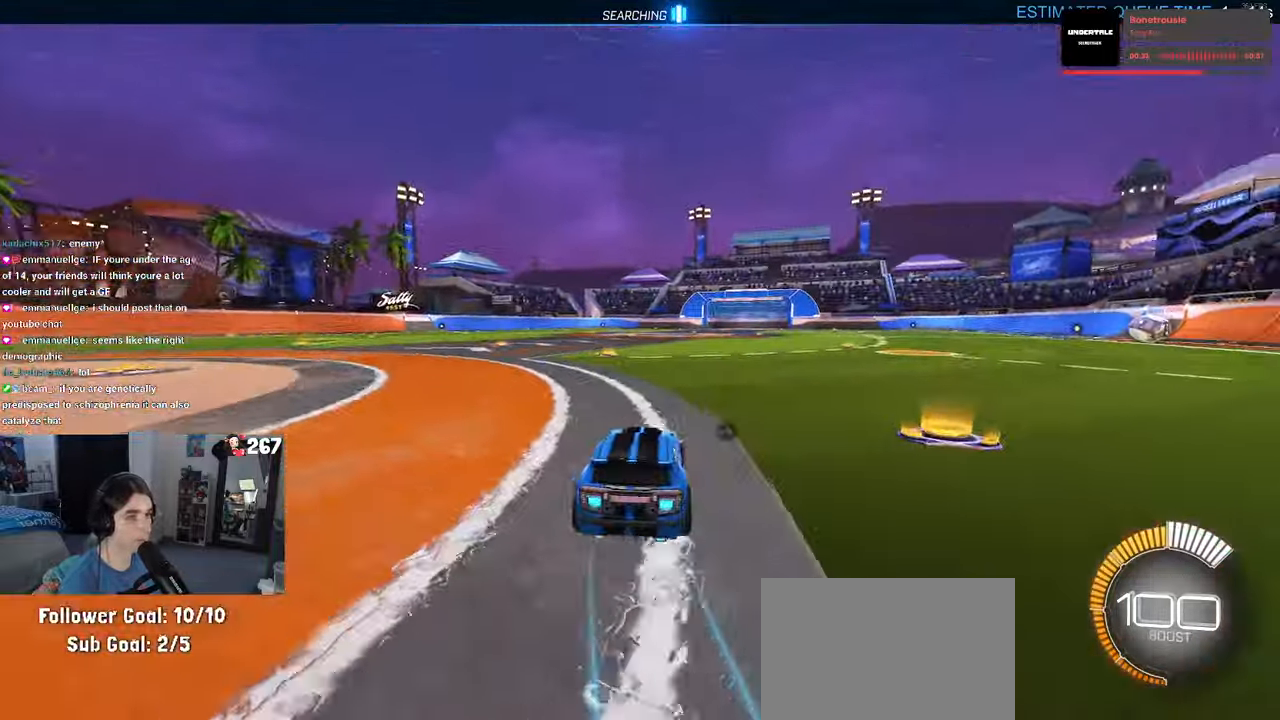
{"buttons": ["R1"], "left_stick": "center", "right_stick": "center", "events": [[50, "TRIANGLE", "down"], [67, "left_stick", "center"], [150, "TRIANGLE", "up"], [267, "left_stick", "left"], [434, "left_stick", "center"]]}
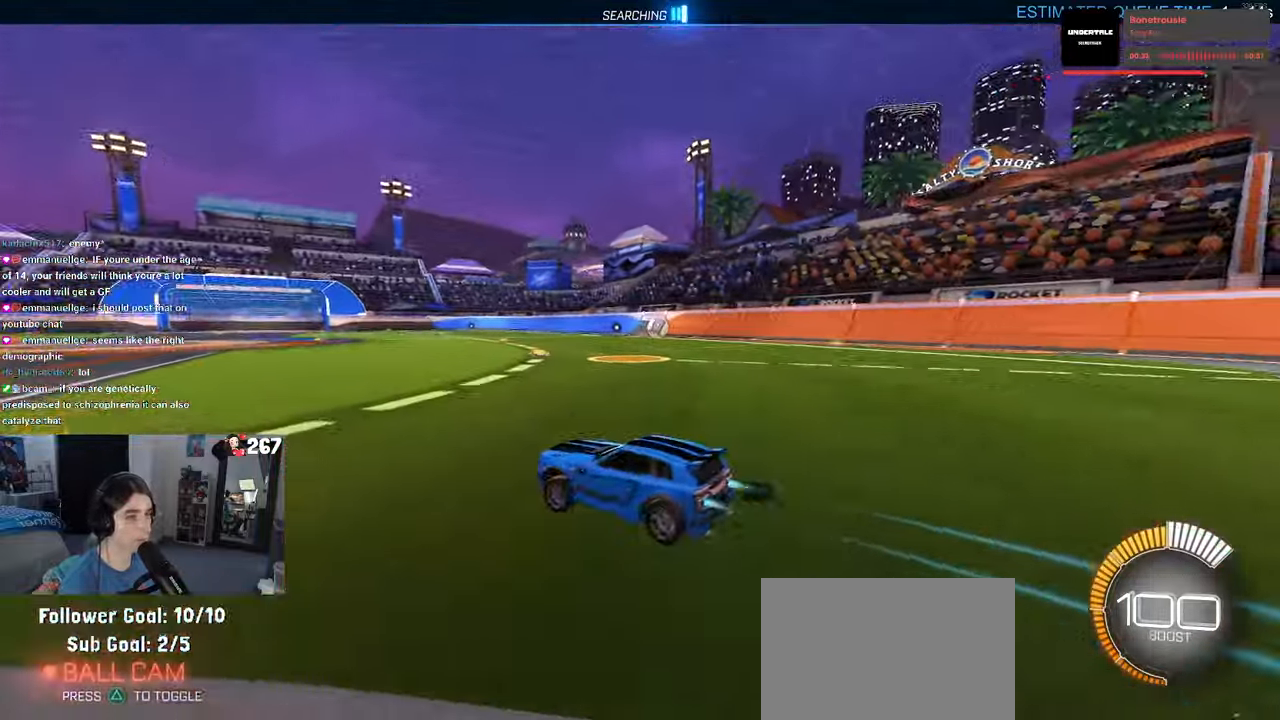
{"buttons": ["SQUARE"], "left_stick": "left", "right_stick": "center", "events": [[34, "TRIANGLE", "down"], [100, "TRIANGLE", "up"], [167, "R1", "up"], [284, "left_stick", "left"], [317, "SQUARE", "down"]]}
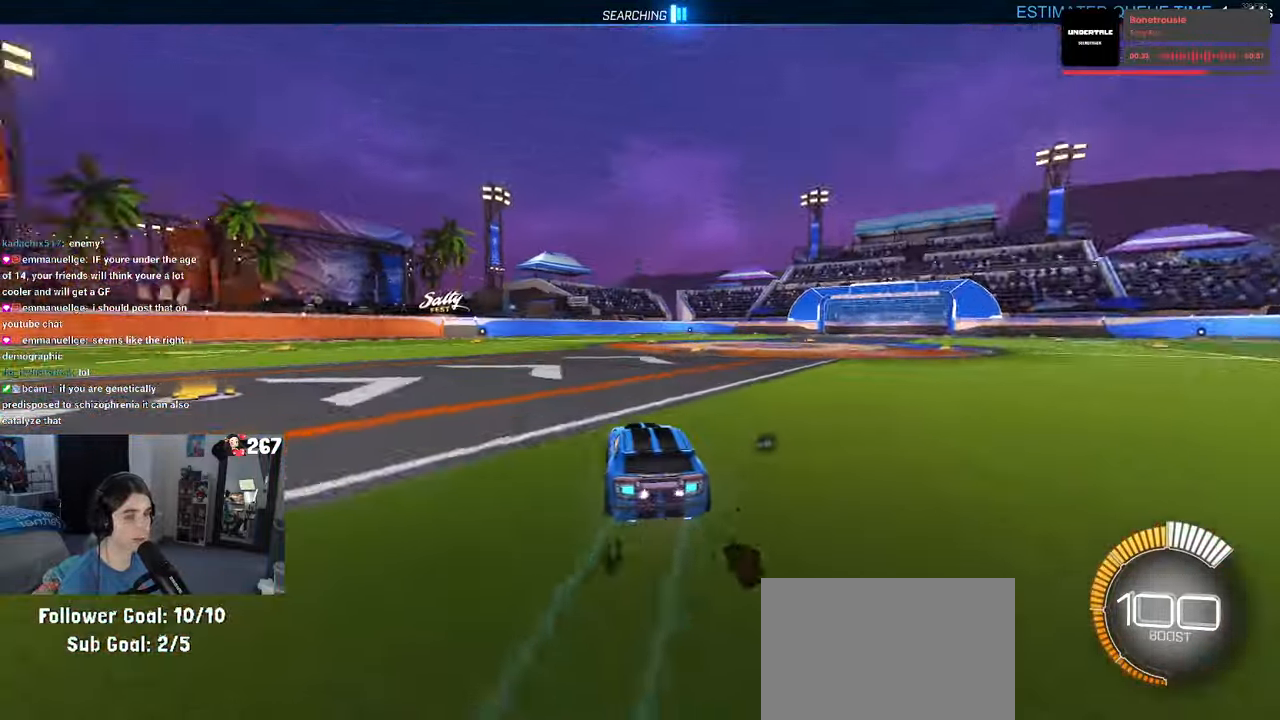
{"buttons": ["R1"], "left_stick": "left", "right_stick": "center", "events": [[17, "SQUARE", "up"], [267, "R1", "down"]]}
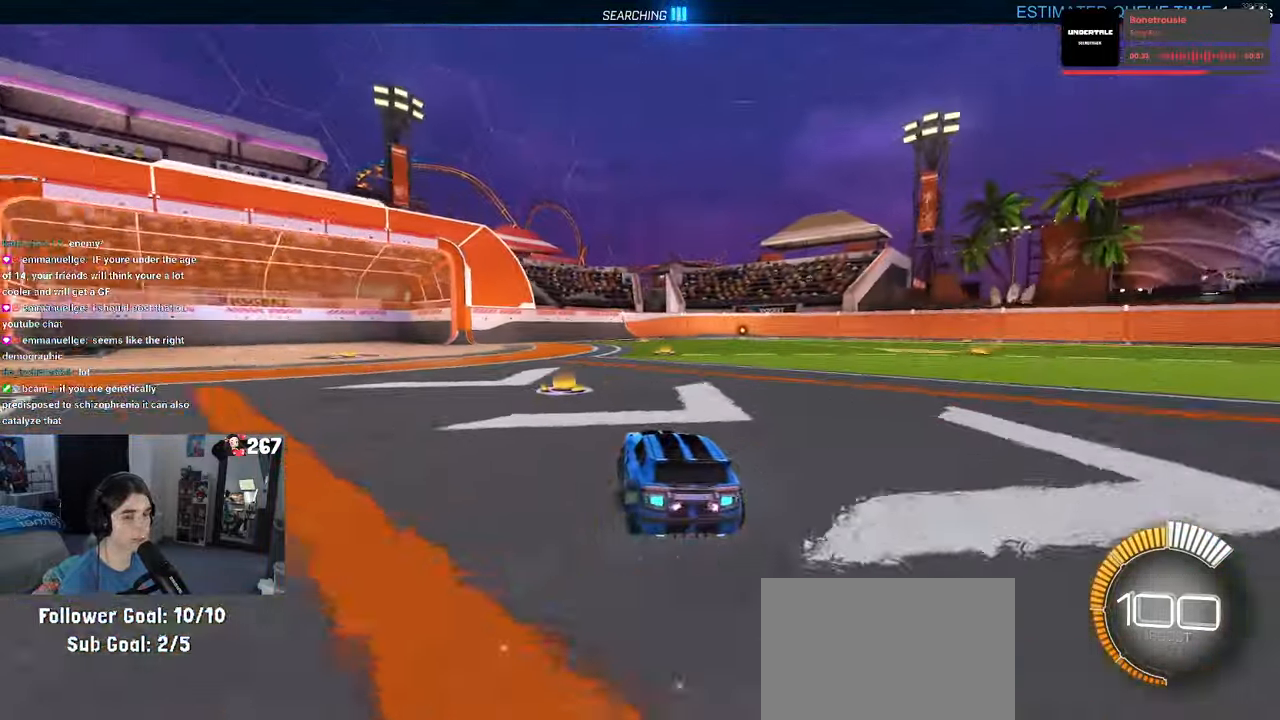
{"buttons": ["R1"], "left_stick": "center", "right_stick": "center", "events": [[384, "left_stick", "center"]]}
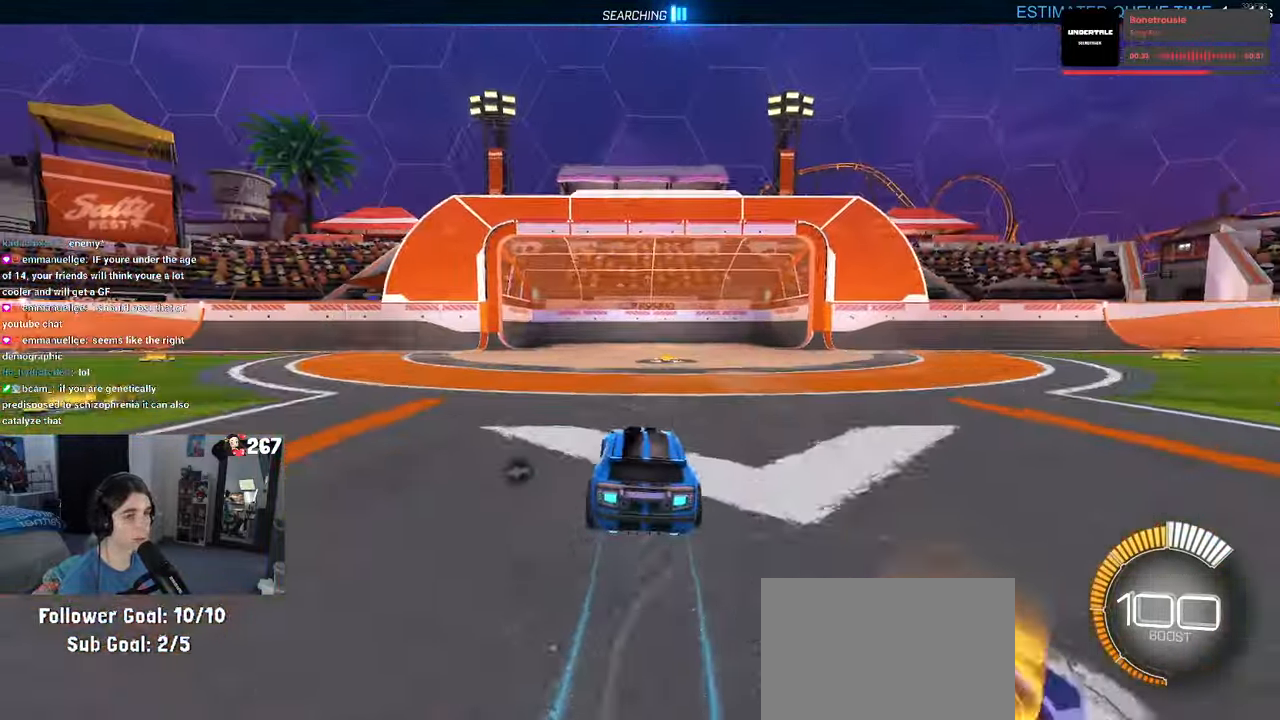
{"buttons": ["CROSS", "R1"], "left_stick": "down", "right_stick": "center"}
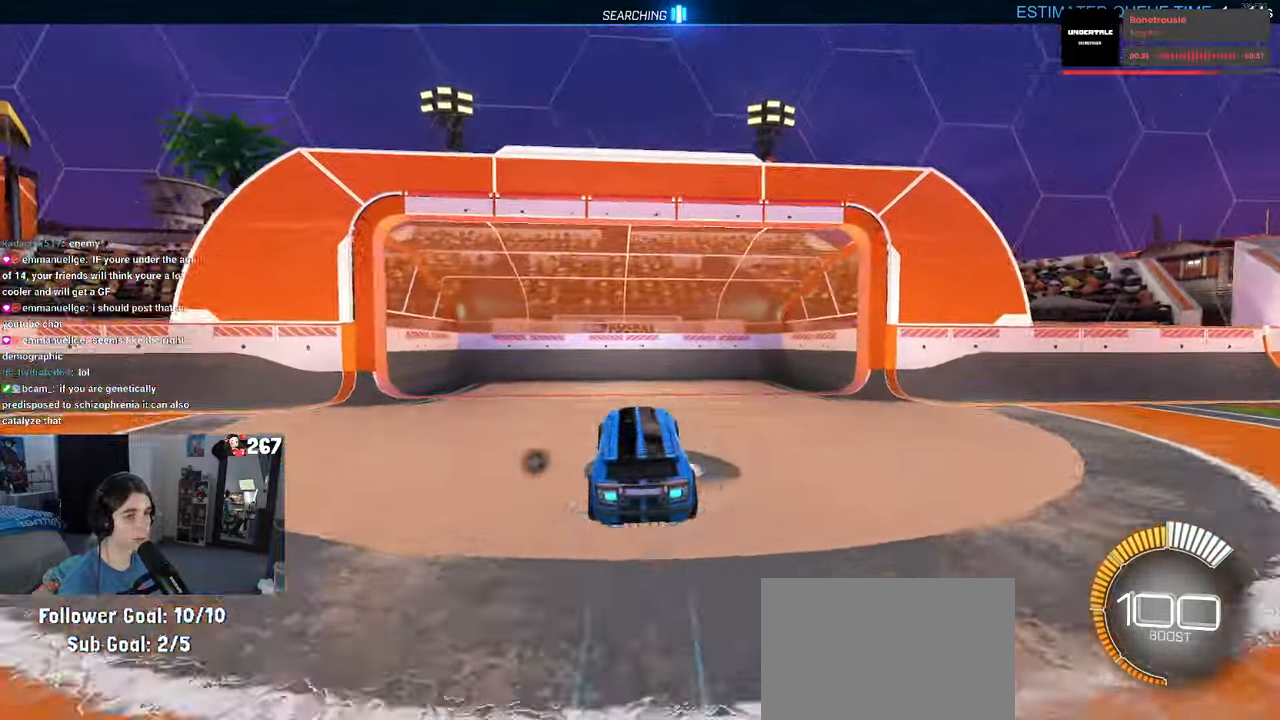
{"buttons": [], "left_stick": "left", "right_stick": "center", "events": [[134, "left_stick", "left"], [150, "CROSS", "up"], [234, "SQUARE", "down"], [284, "R1", "up"], [317, "SQUARE", "up"]]}
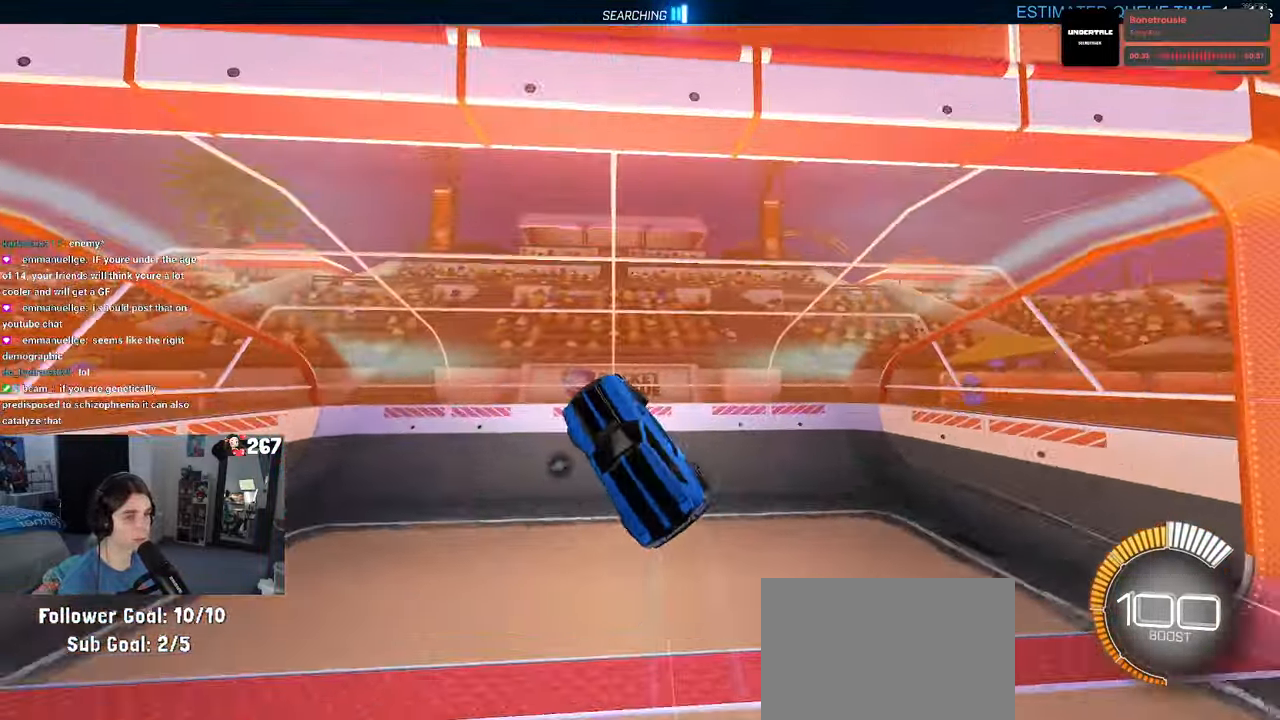
{"buttons": ["R1"], "left_stick": "down-left", "right_stick": "center", "events": [[233, "left_stick", "down-left"], [300, "R1", "down"], [350, "TRIANGLE", "down"], [483, "TRIANGLE", "up"]]}